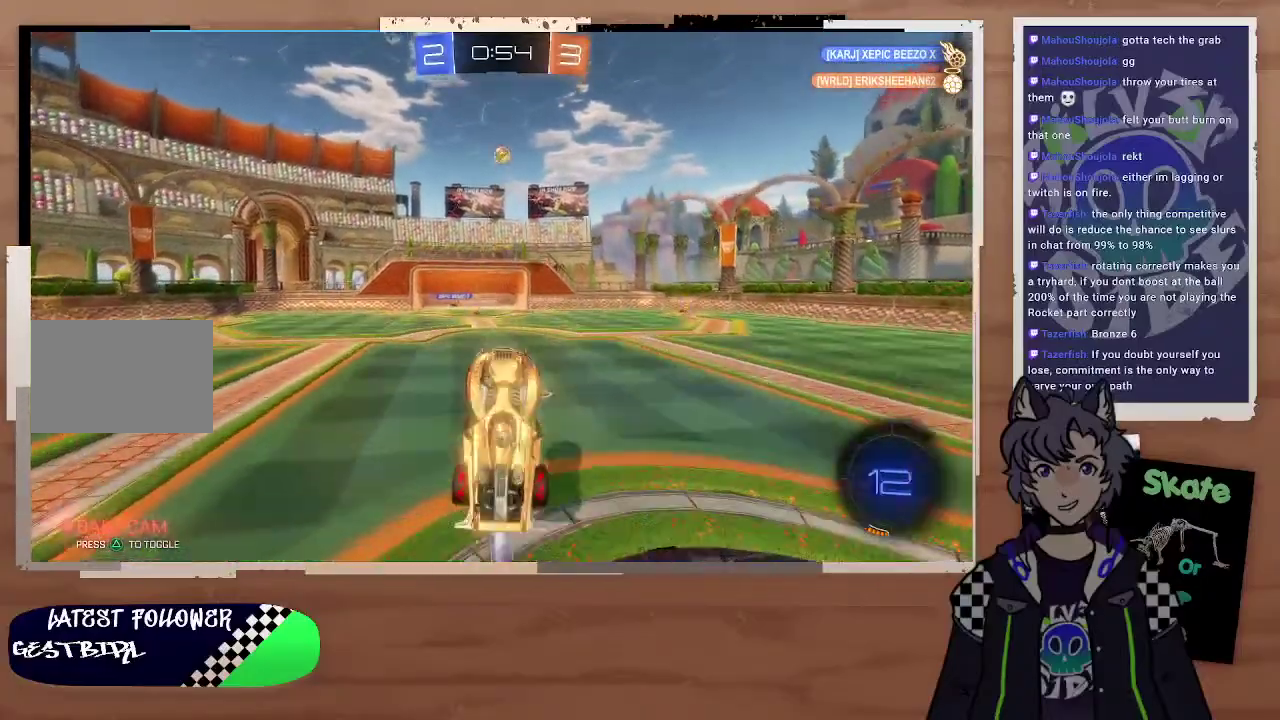
Gameplay with a controller (PlayStation layout); each line is a JSON object with the inputs held at the frame after it. "events" lists button and stick changes between this image and that frame as [ms after this image, input, new state], when the widget could be followed in between. Not read: L1.
{"buttons": [], "left_stick": "up", "right_stick": "center", "events": [[33, "CROSS", "up"], [233, "left_stick", "right"], [333, "left_stick", "up"], [433, "CIRCLE", "up"]]}
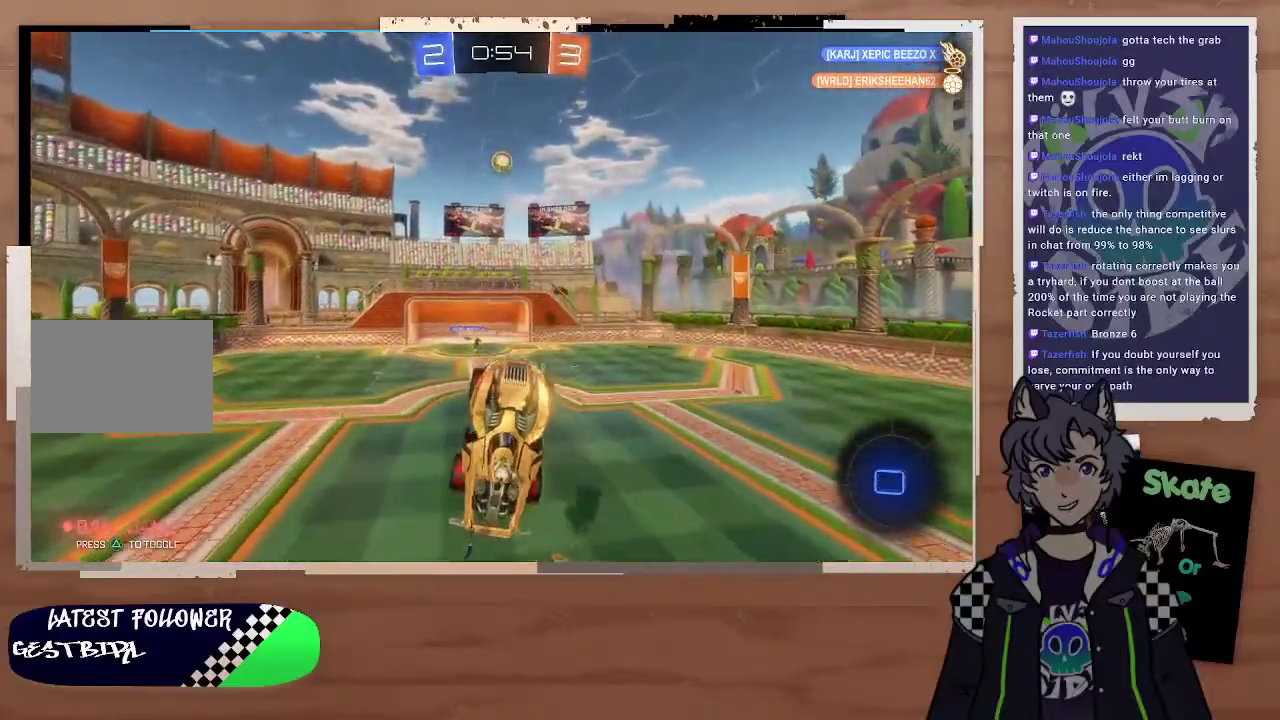
{"buttons": [], "left_stick": "down-left", "right_stick": "center", "events": [[133, "left_stick", "up-left"], [233, "left_stick", "center"], [300, "left_stick", "down-left"]]}
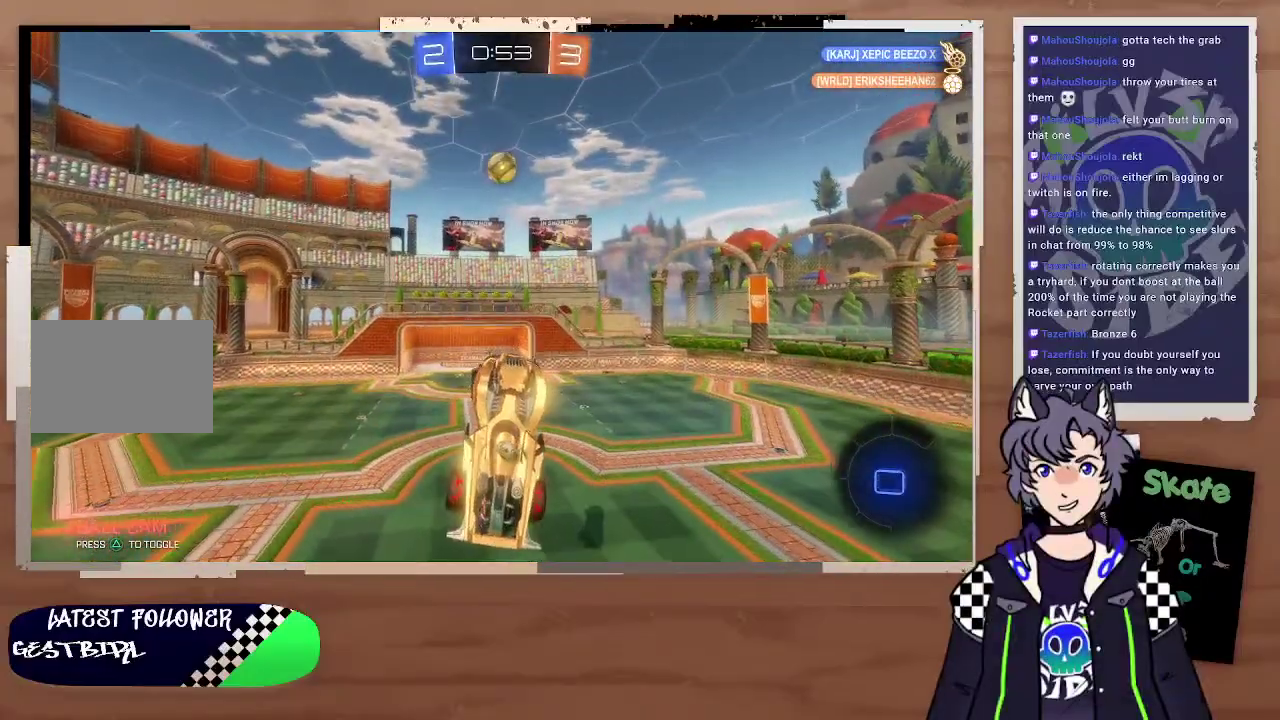
{"buttons": [], "left_stick": "center", "right_stick": "center", "events": [[33, "left_stick", "center"], [167, "left_stick", "down"], [267, "left_stick", "down-right"], [400, "left_stick", "right"], [467, "left_stick", "center"]]}
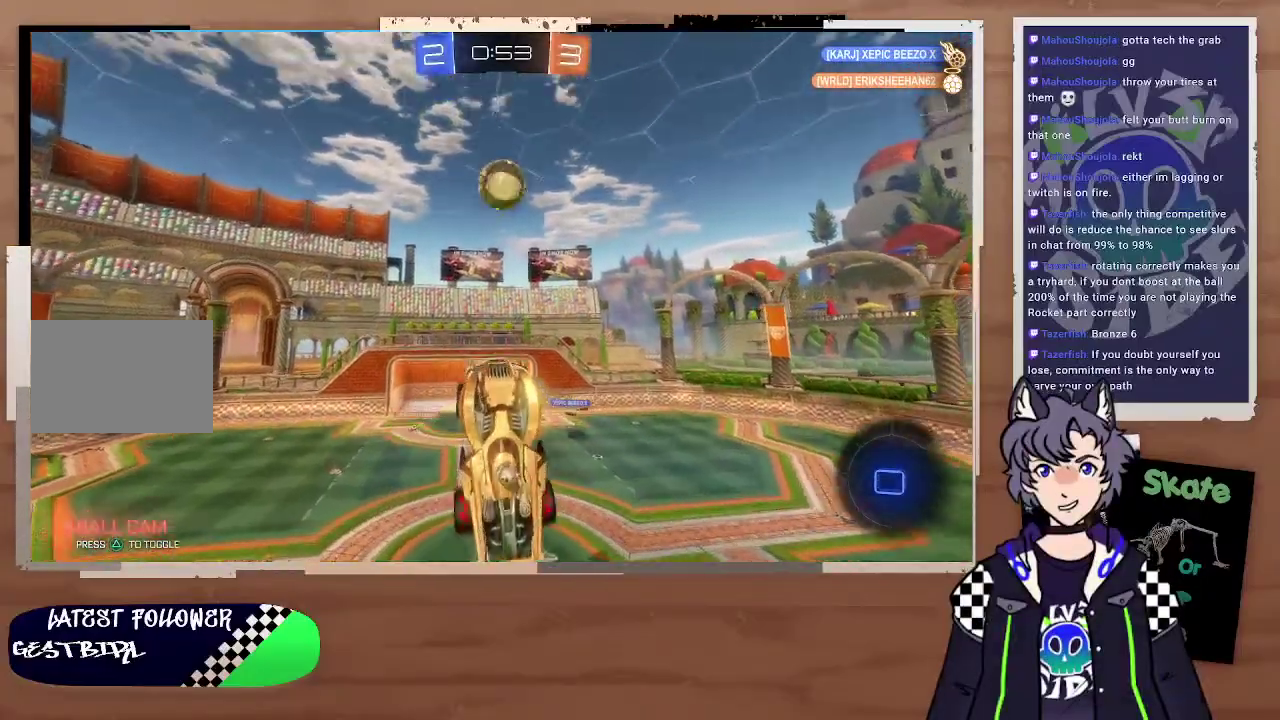
{"buttons": [], "left_stick": "down", "right_stick": "center", "events": [[267, "left_stick", "down"], [333, "left_stick", "down-left"], [400, "left_stick", "down"]]}
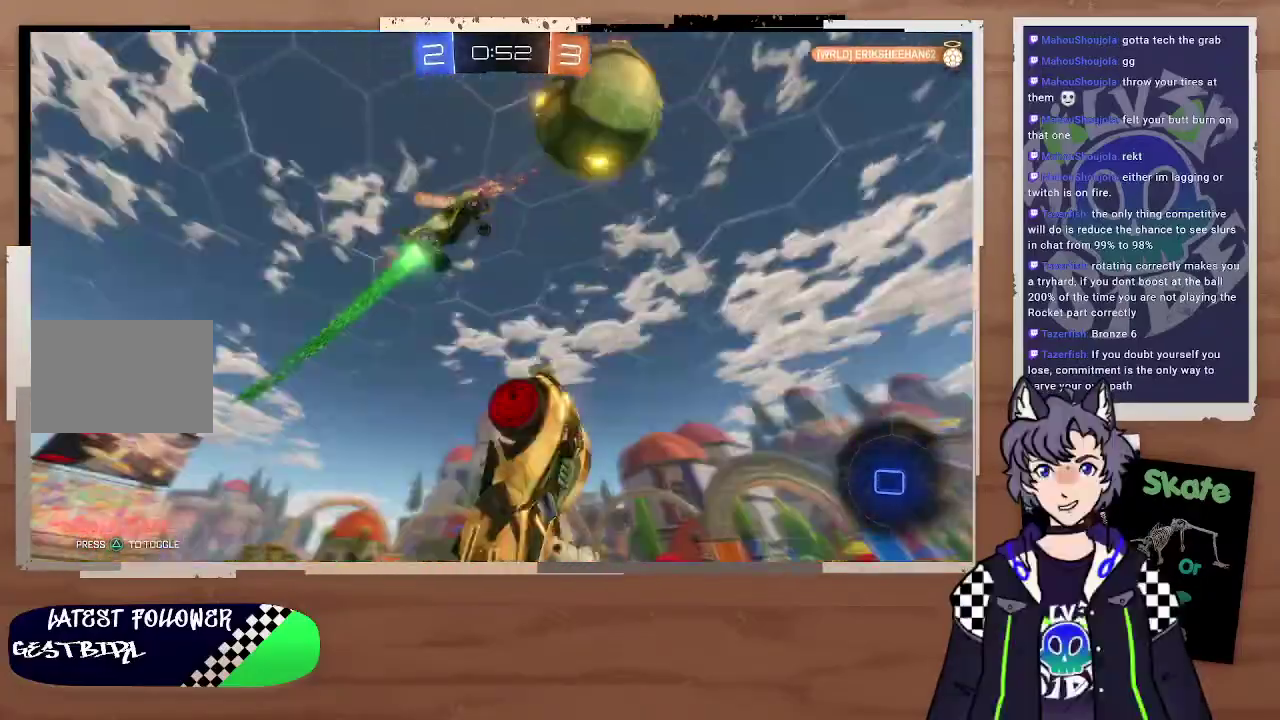
{"buttons": ["R2"], "left_stick": "down-right", "right_stick": "center", "events": [[233, "R2", "down"], [267, "left_stick", "down-right"], [367, "right_stick", "up"], [500, "right_stick", "center"]]}
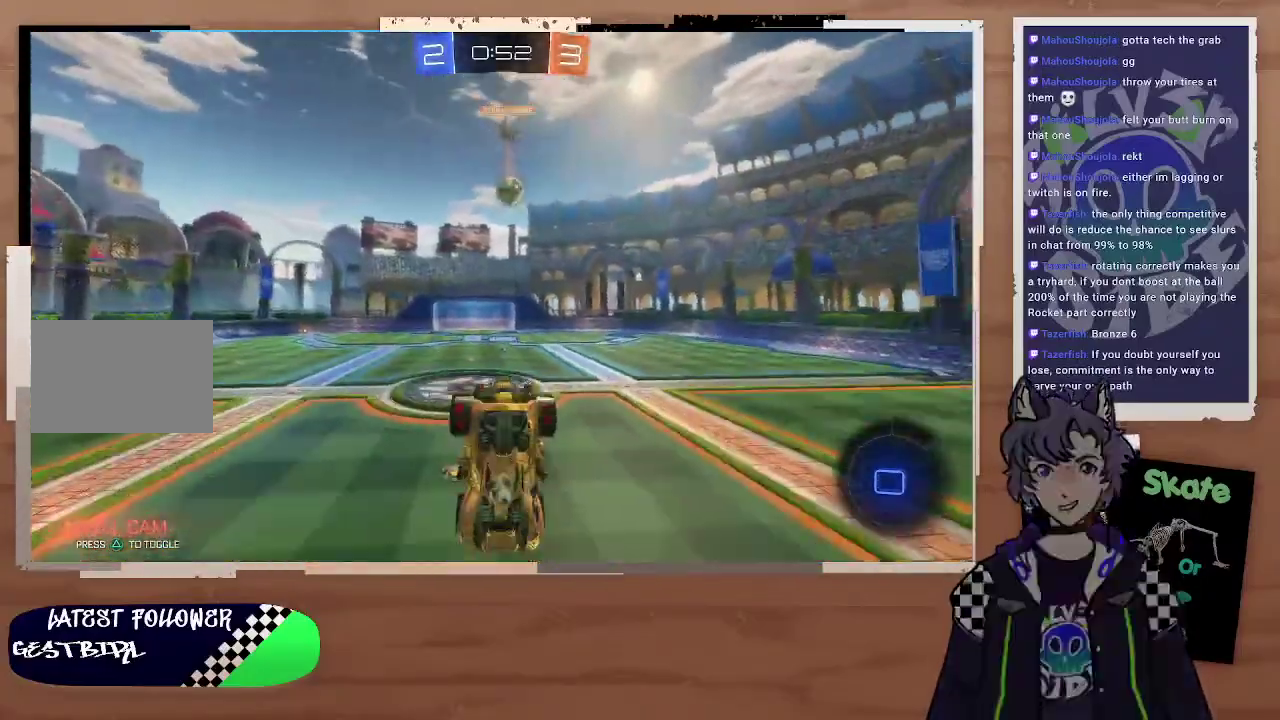
{"buttons": ["R2"], "left_stick": "right", "right_stick": "center", "events": [[67, "left_stick", "down"], [233, "left_stick", "center"], [367, "left_stick", "down-right"], [433, "left_stick", "right"]]}
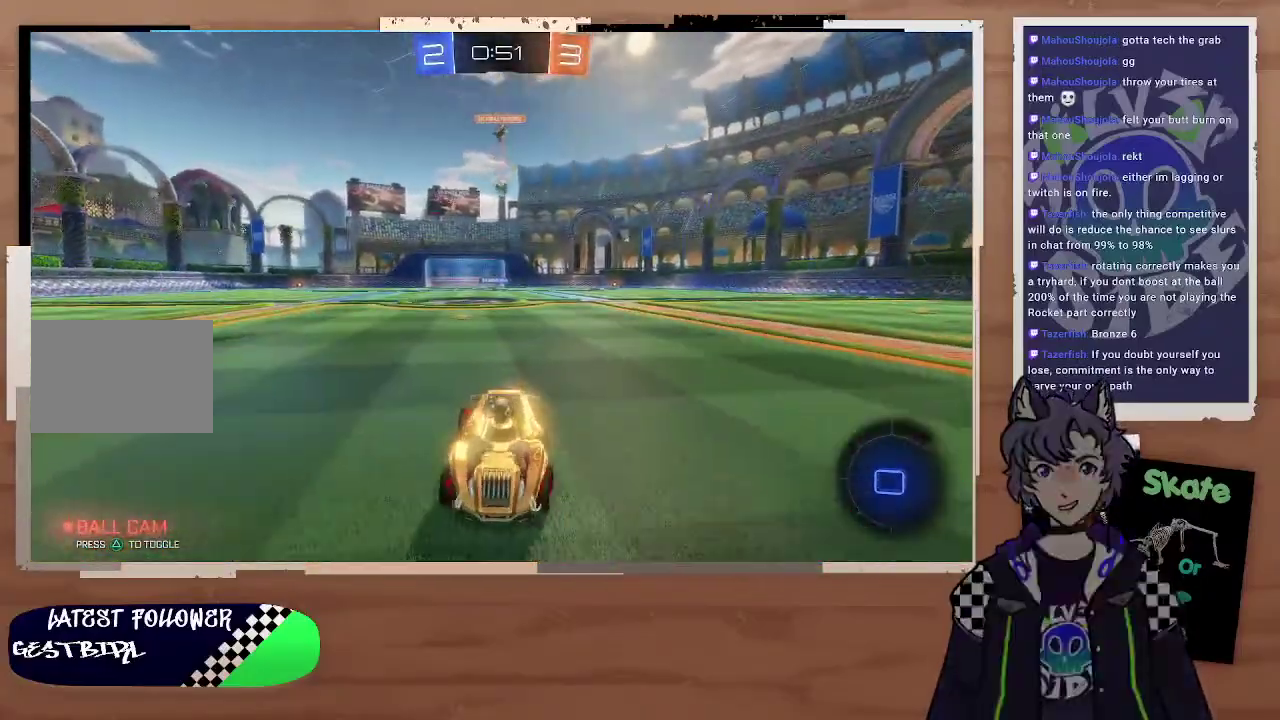
{"buttons": ["R2"], "left_stick": "right", "right_stick": "center", "events": [[33, "left_stick", "down-right"], [133, "left_stick", "right"], [167, "TRIANGLE", "down"], [233, "TRIANGLE", "up"]]}
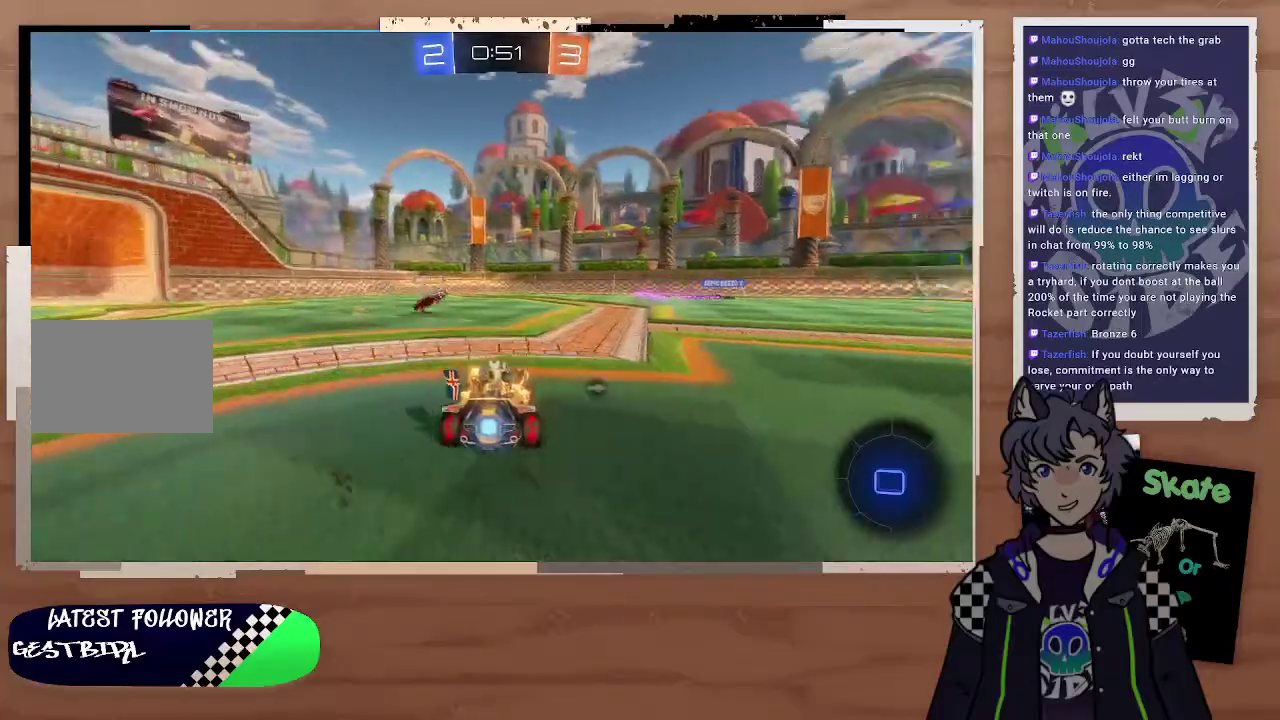
{"buttons": ["R2"], "left_stick": "right", "right_stick": "center"}
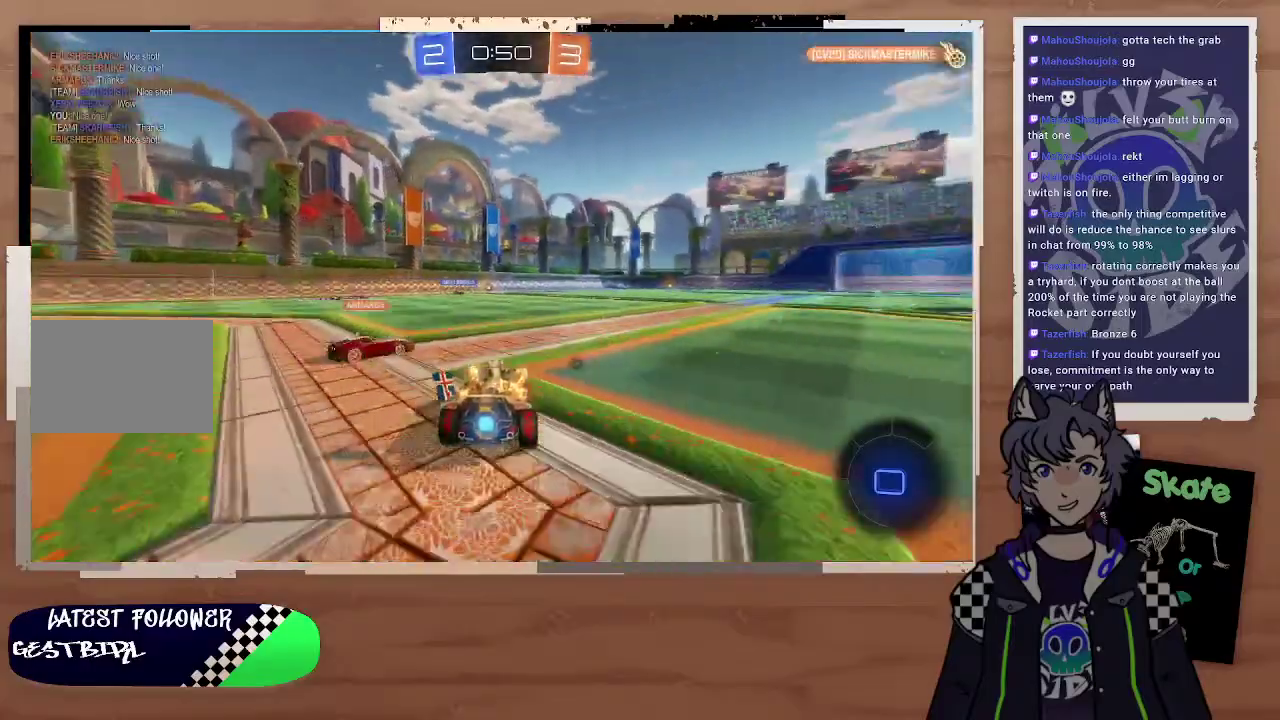
{"buttons": ["CROSS", "R2"], "left_stick": "up-left", "right_stick": "center", "events": [[100, "left_stick", "up-left"], [300, "CROSS", "down"], [367, "CROSS", "up"], [433, "CROSS", "down"]]}
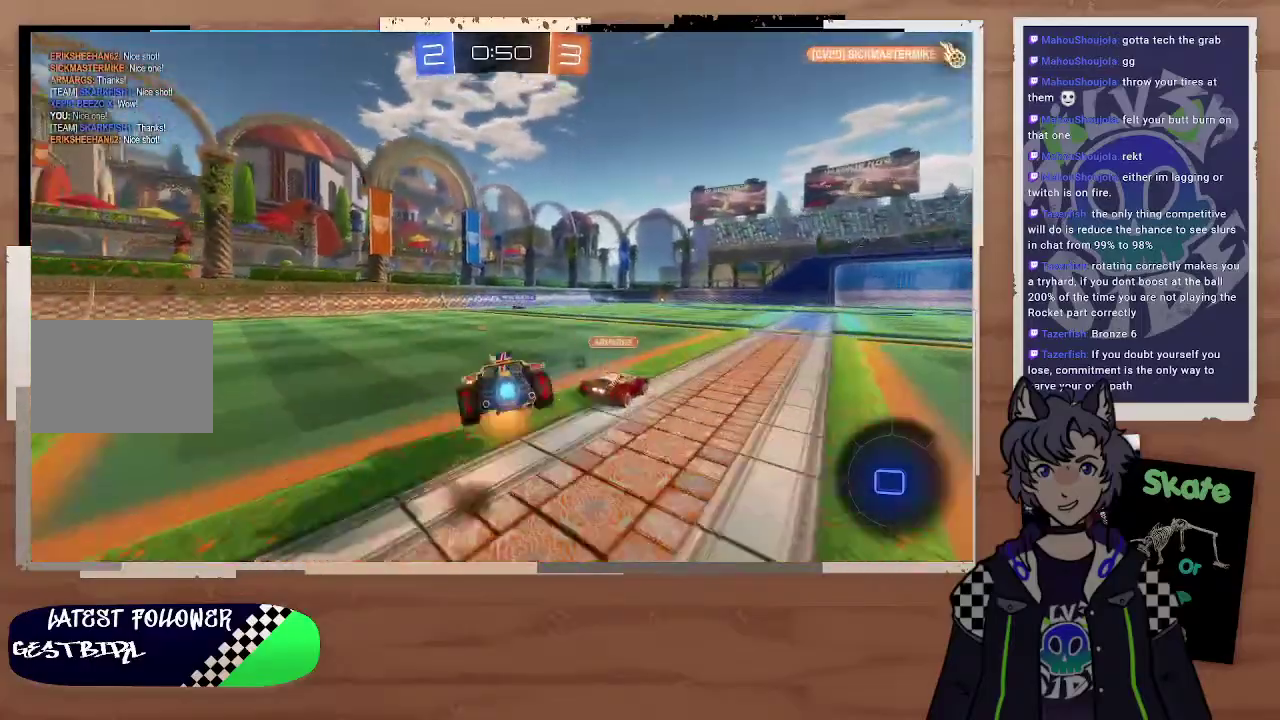
{"buttons": ["R2"], "left_stick": "center", "right_stick": "center", "events": [[100, "CROSS", "up"], [133, "left_stick", "center"], [267, "TRIANGLE", "down"], [400, "TRIANGLE", "up"]]}
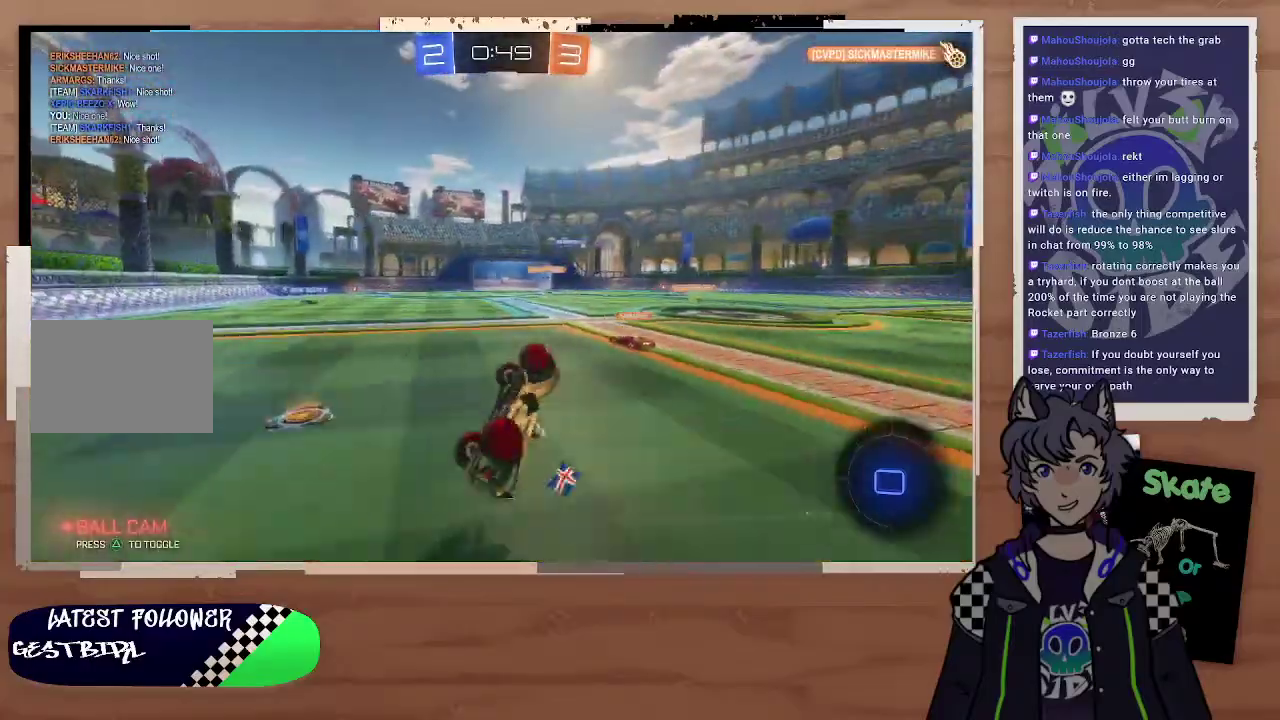
{"buttons": ["R2"], "left_stick": "center", "right_stick": "center", "events": []}
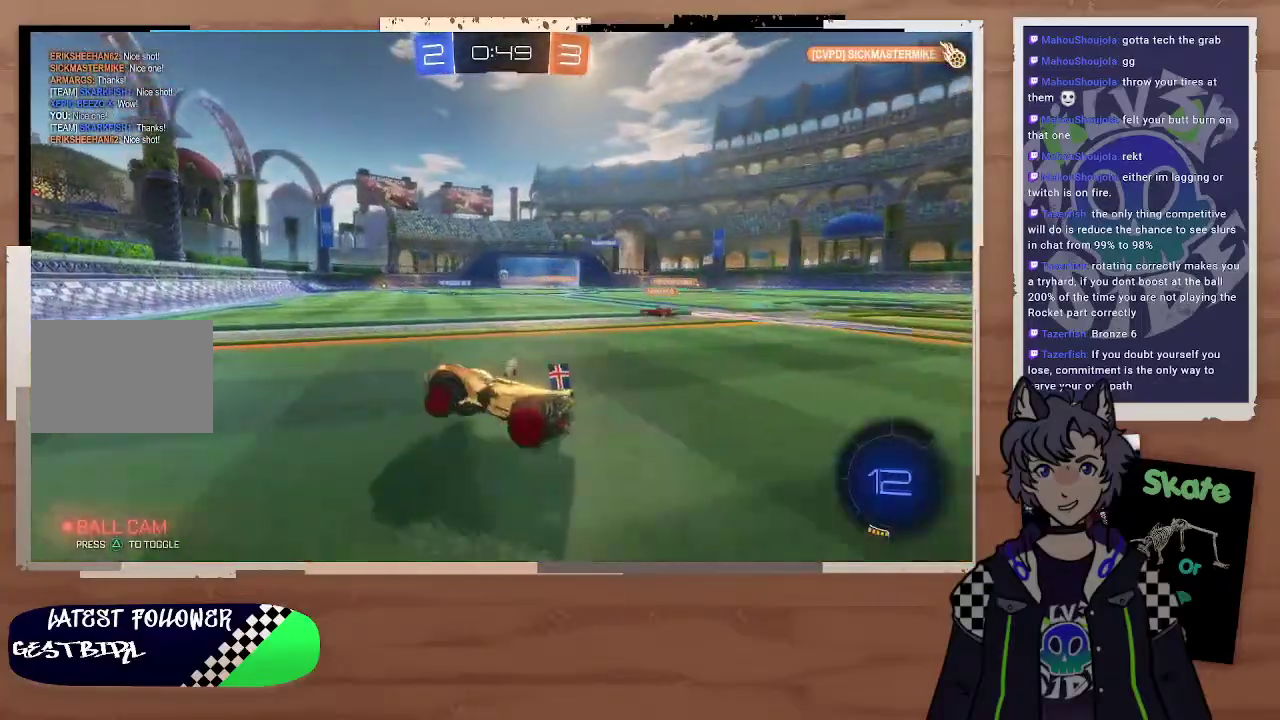
{"buttons": ["CROSS", "R2"], "left_stick": "up-right", "right_stick": "center", "events": [[33, "left_stick", "right"], [433, "left_stick", "up-right"], [500, "CROSS", "down"]]}